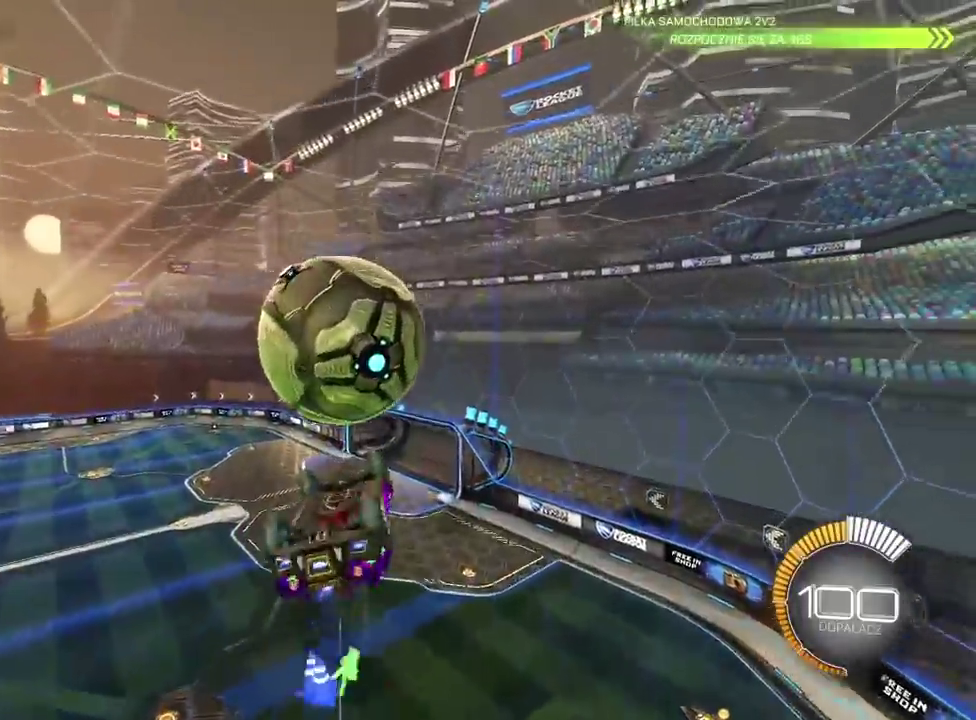
Gameplay with a controller (PlayStation layout); each line is a JSON object with the inputs held at the frame after it. "events" lists button and stick changes between this image and that frame as [ms after this image, input, new state], when the widget could be followed in between. Not read: R1.
{"buttons": ["L2"], "left_stick": "up-right", "right_stick": "center", "events": [[150, "L2", "down"], [233, "left_stick", "right"], [367, "left_stick", "up-right"]]}
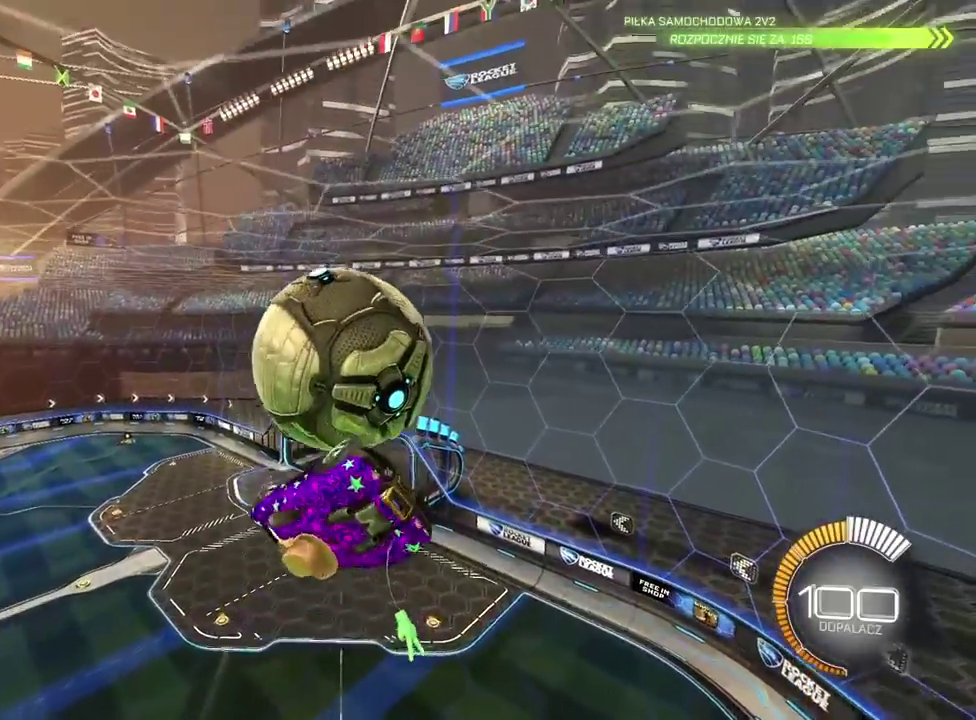
{"buttons": ["L2"], "left_stick": "right", "right_stick": "center", "events": [[250, "left_stick", "down"], [433, "left_stick", "down-right"], [483, "left_stick", "right"]]}
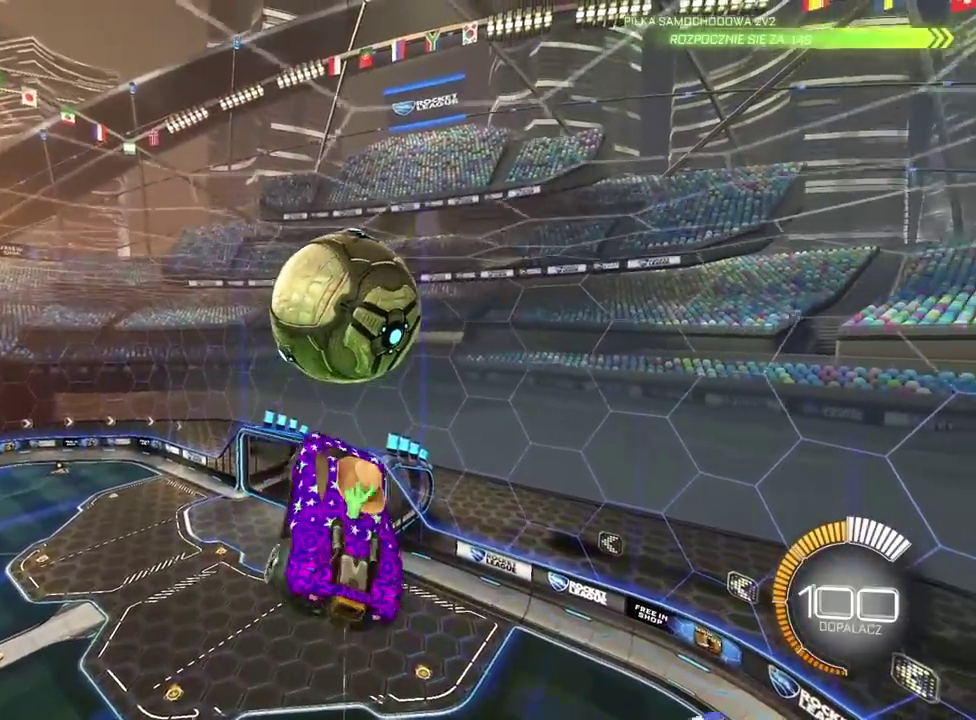
{"buttons": ["SQUARE", "R2"], "left_stick": "center", "right_stick": "center", "events": [[150, "left_stick", "down"], [383, "L2", "up"], [383, "left_stick", "center"], [450, "SQUARE", "down"], [483, "R2", "down"]]}
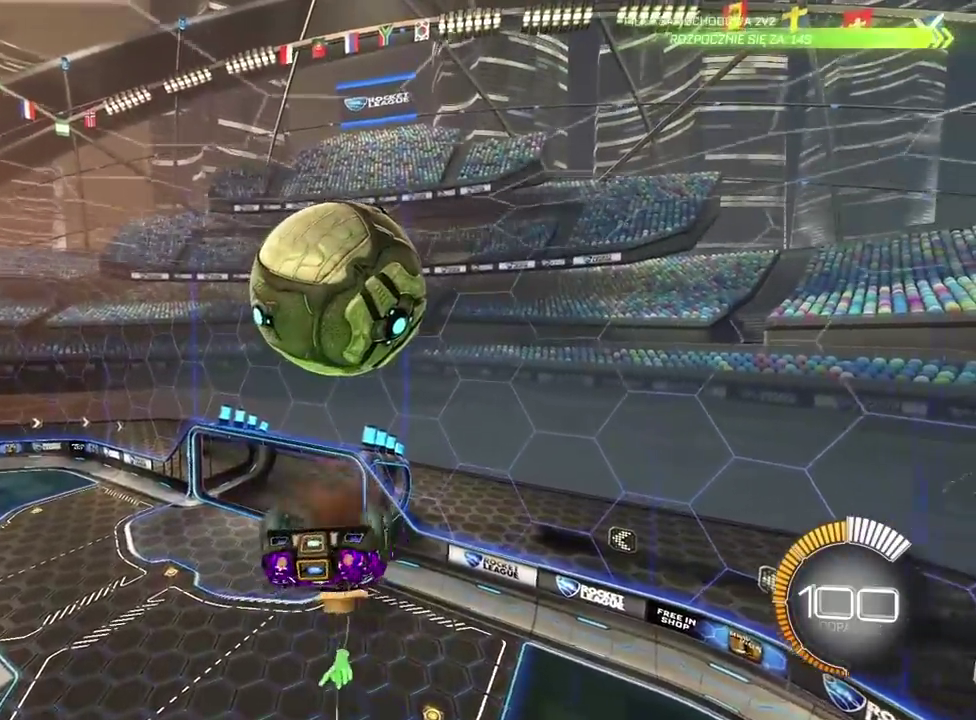
{"buttons": ["L2", "R2"], "left_stick": "up", "right_stick": "center", "events": [[67, "SQUARE", "up"], [267, "L2", "down"], [300, "left_stick", "up"]]}
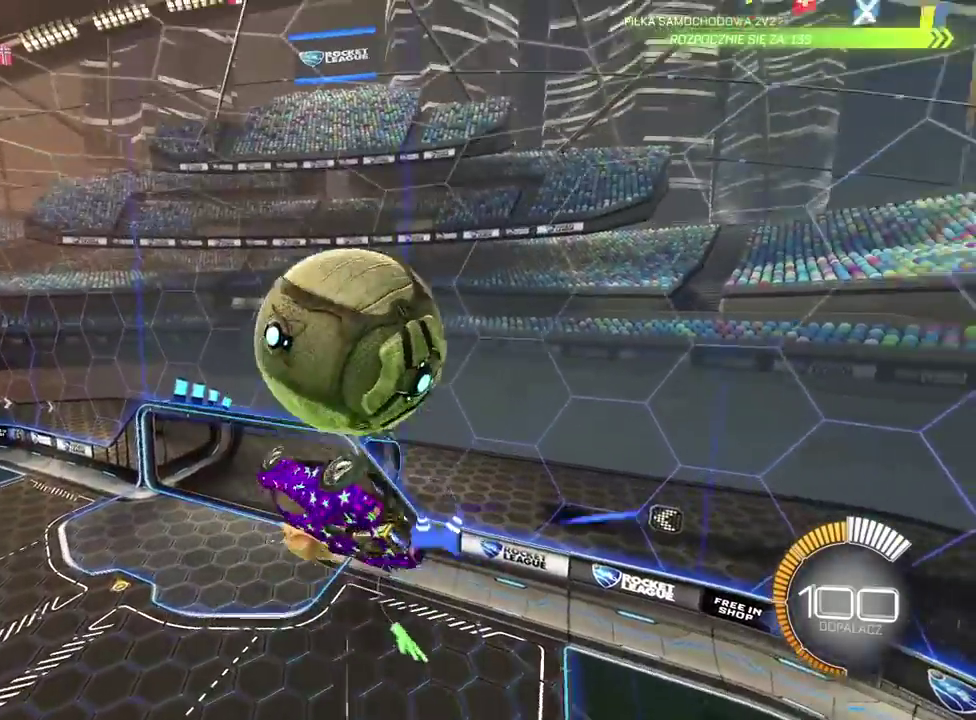
{"buttons": ["L2"], "left_stick": "down-right", "right_stick": "center"}
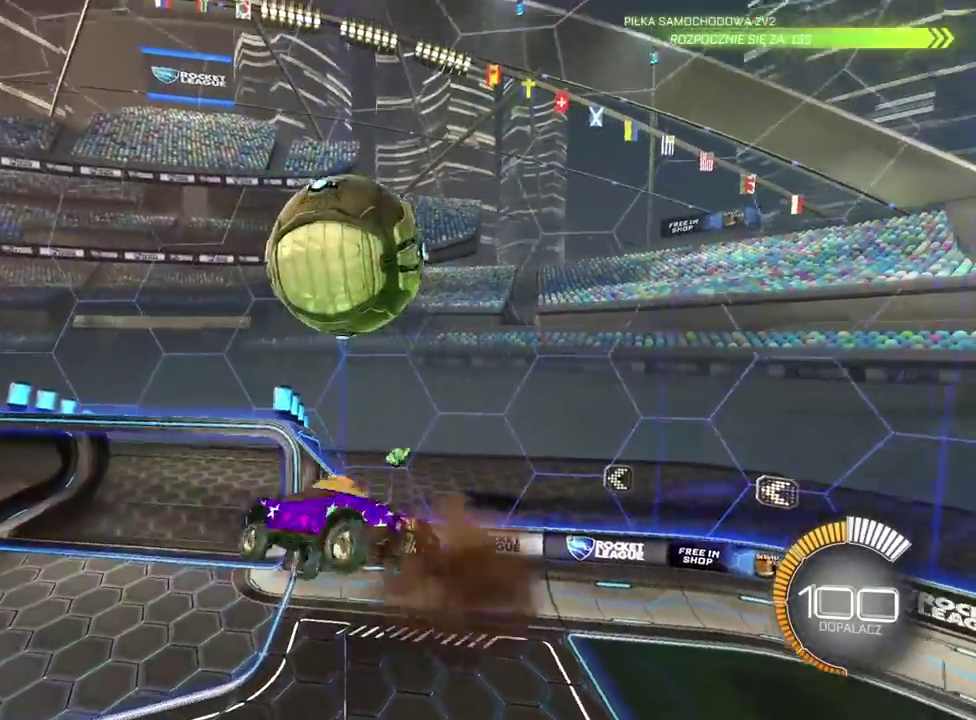
{"buttons": ["L2"], "left_stick": "up", "right_stick": "center"}
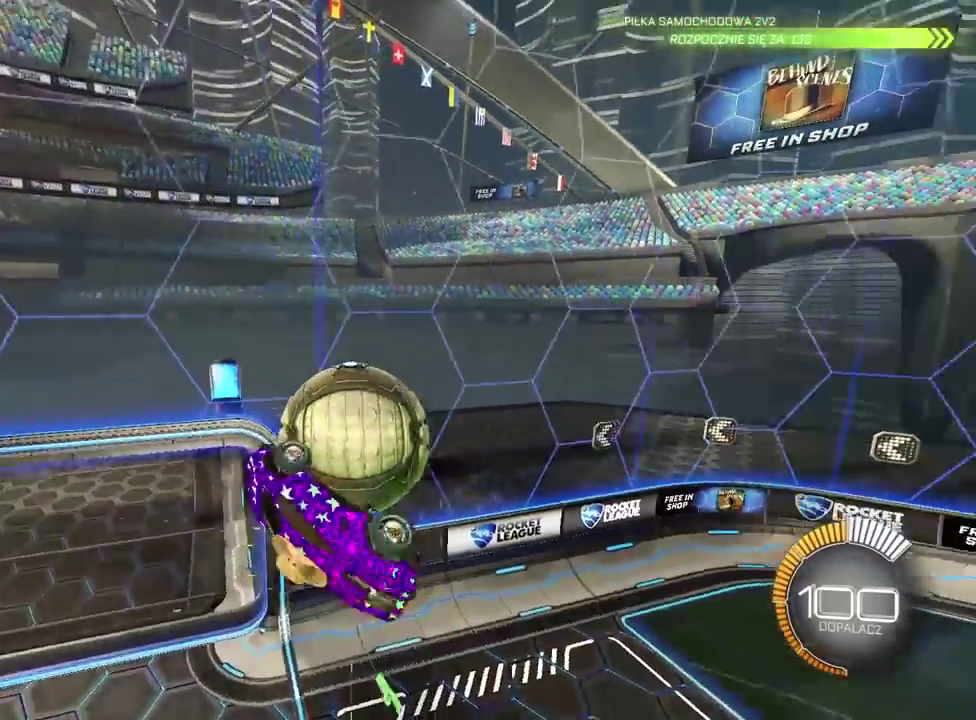
{"buttons": [], "left_stick": "down-right", "right_stick": "center", "events": [[67, "left_stick", "down-left"], [200, "left_stick", "right"], [350, "left_stick", "down-right"], [433, "left_stick", "up-left"], [467, "L2", "up"], [483, "left_stick", "down-right"]]}
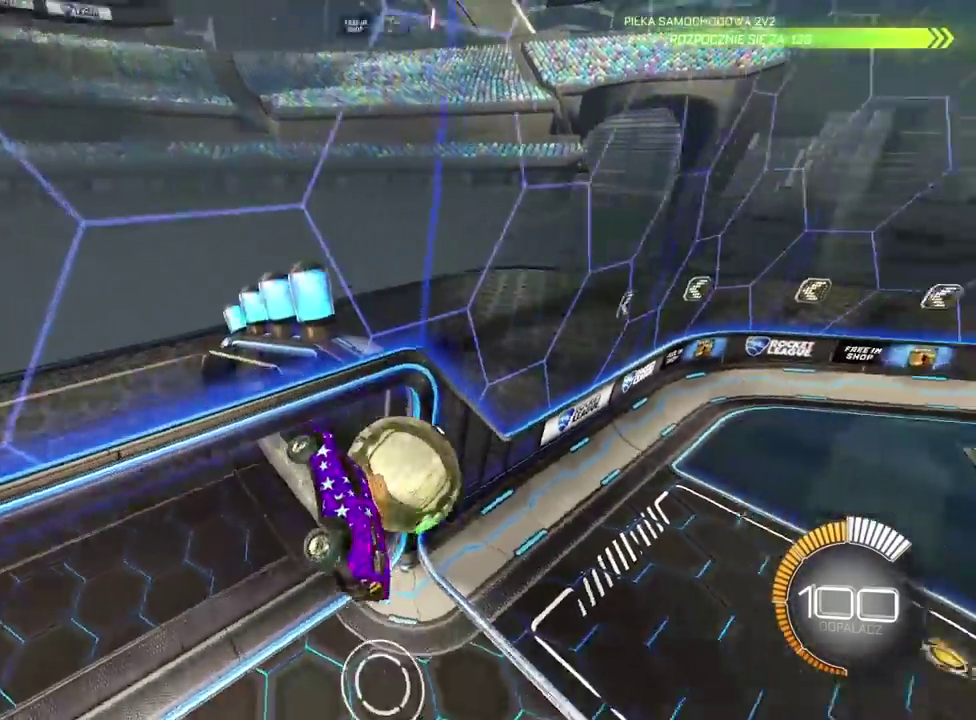
{"buttons": ["CROSS", "L2", "R2"], "left_stick": "left", "right_stick": "center", "events": [[50, "left_stick", "down"], [200, "left_stick", "center"], [383, "CROSS", "down"], [383, "L2", "down"], [383, "R2", "down"], [467, "left_stick", "left"]]}
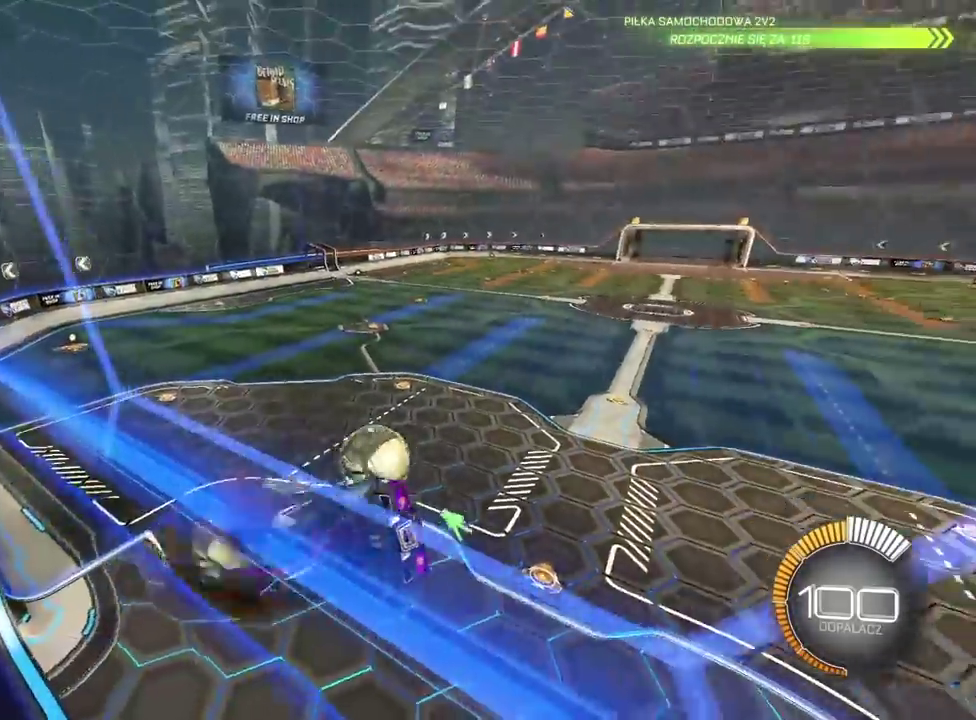
{"buttons": ["L2", "R2"], "left_stick": "up-right", "right_stick": "center", "events": [[50, "CROSS", "up"], [67, "left_stick", "down-right"], [83, "R2", "up"], [117, "left_stick", "up-left"], [300, "left_stick", "up"], [333, "R2", "down"], [383, "left_stick", "center"], [433, "left_stick", "up"], [500, "left_stick", "up-right"]]}
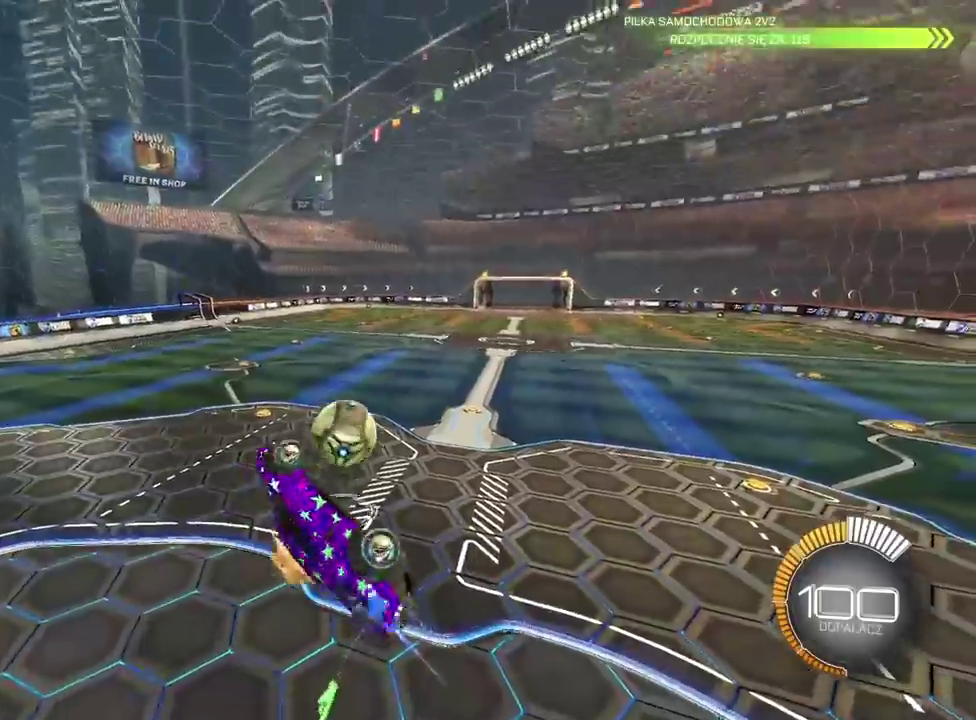
{"buttons": ["R2"], "left_stick": "center", "right_stick": "center", "events": [[83, "L2", "up"], [133, "left_stick", "center"]]}
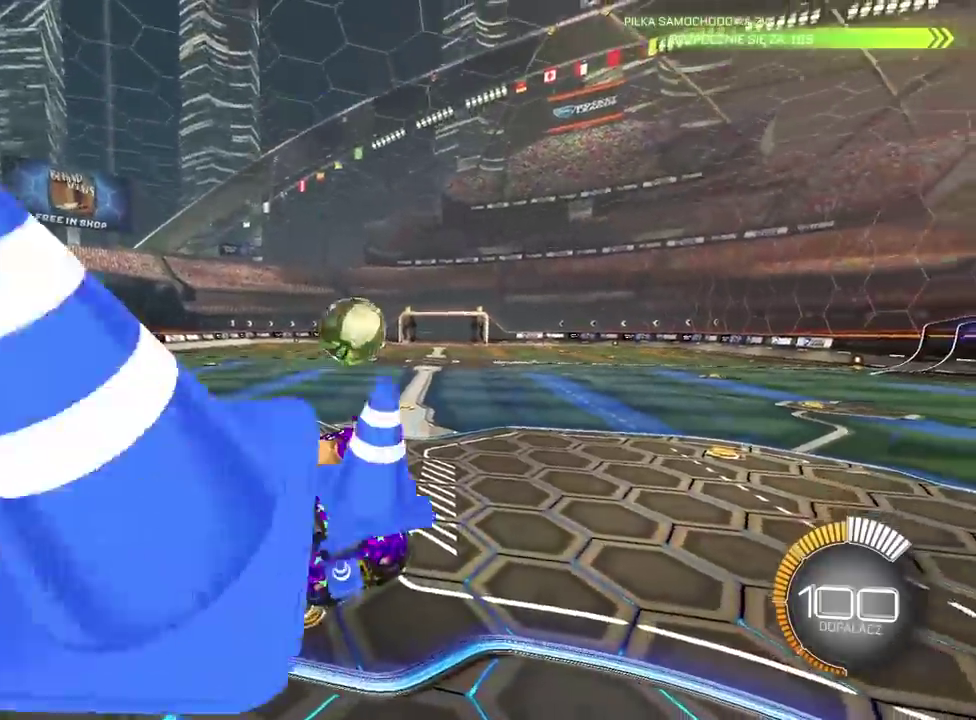
{"buttons": [], "left_stick": "center", "right_stick": "center", "events": [[217, "R2", "up"]]}
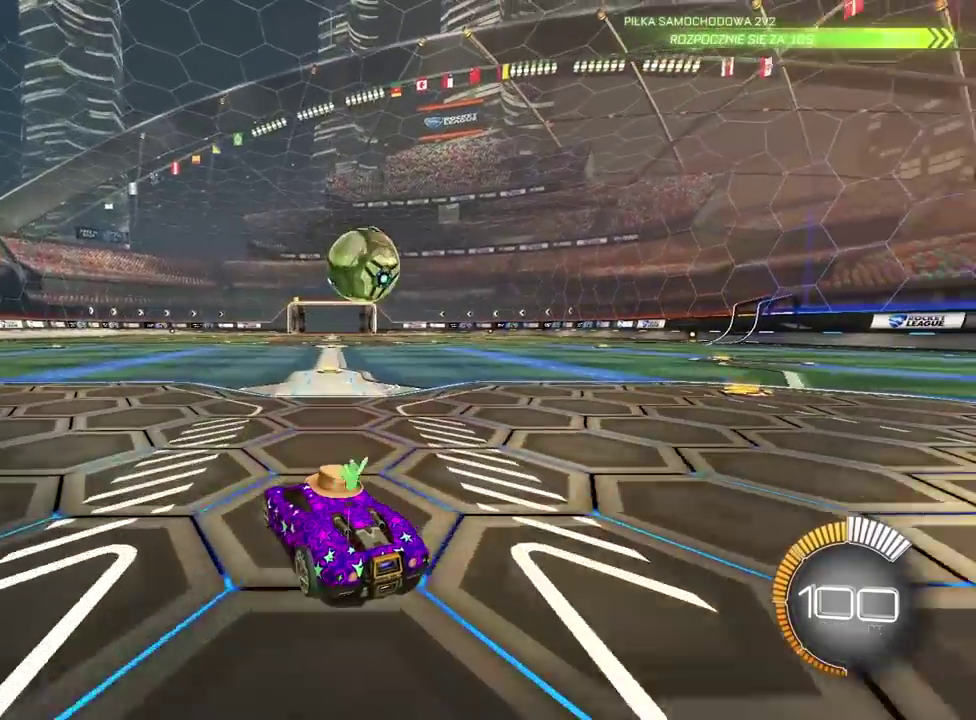
{"buttons": ["R2"], "left_stick": "right", "right_stick": "center", "events": [[183, "R2", "down"], [300, "left_stick", "right"]]}
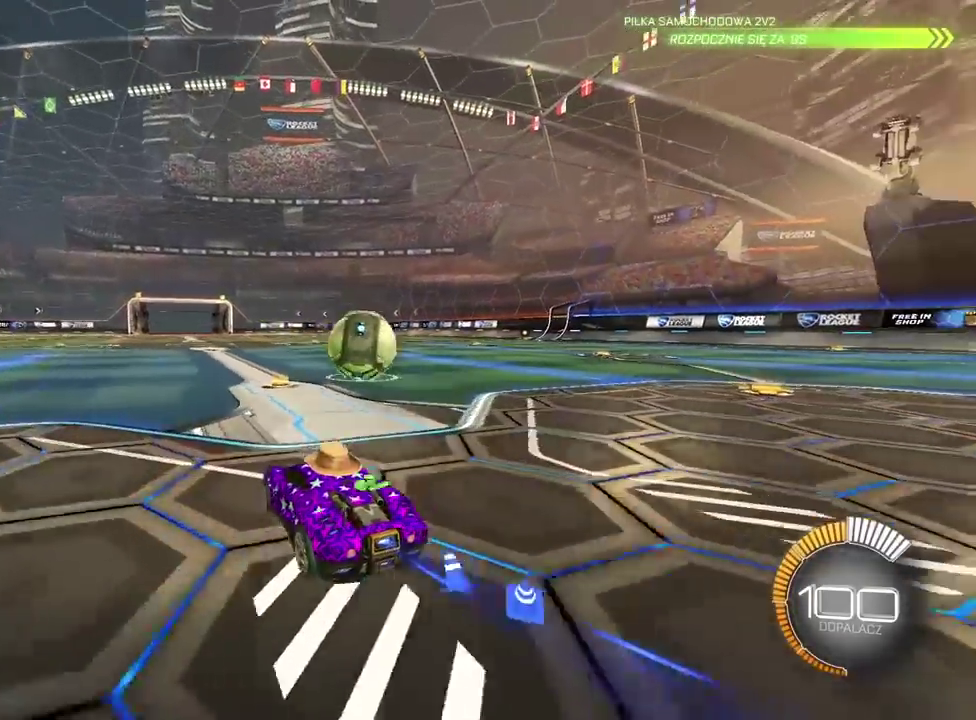
{"buttons": ["R2"], "left_stick": "right", "right_stick": "center", "events": [[83, "left_stick", "center"], [400, "left_stick", "right"]]}
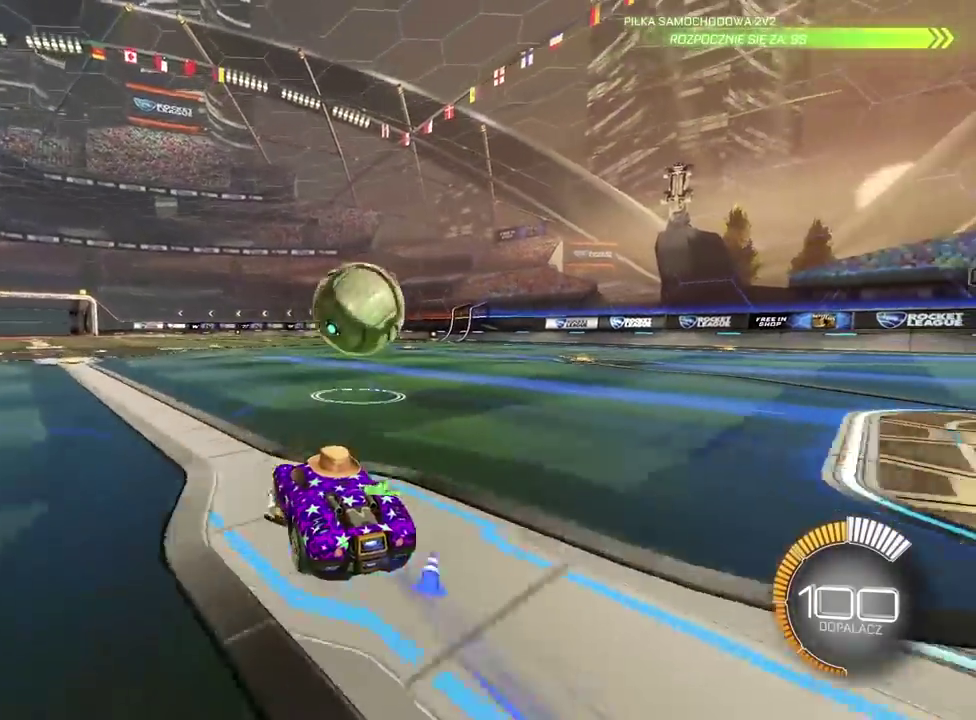
{"buttons": [], "left_stick": "right", "right_stick": "center", "events": [[17, "left_stick", "center"], [83, "R2", "up"], [383, "left_stick", "right"]]}
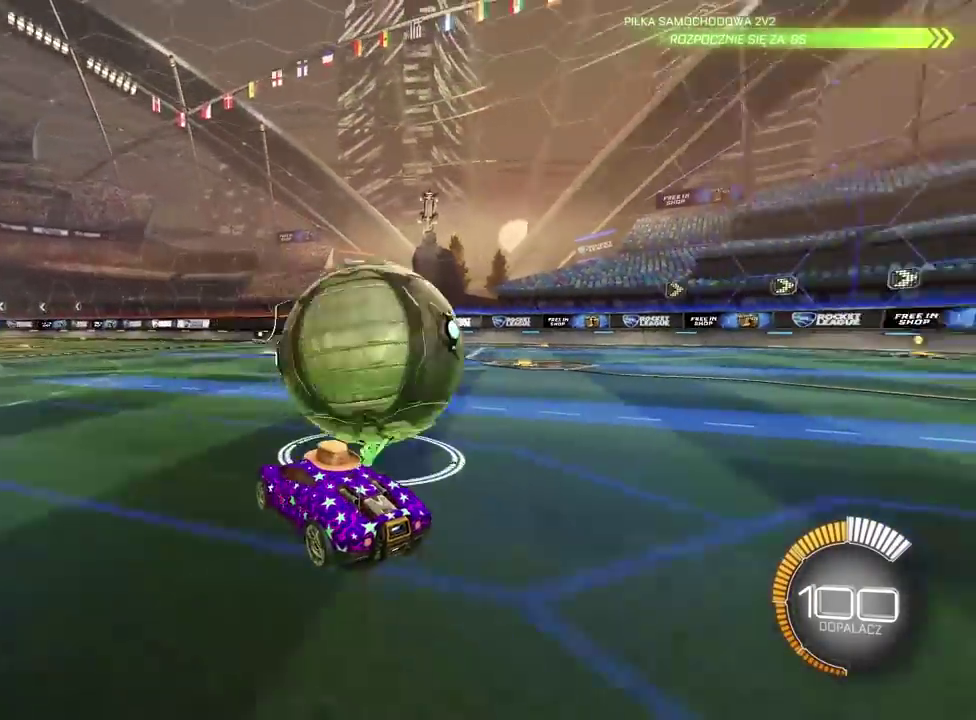
{"buttons": [], "left_stick": "right", "right_stick": "center", "events": [[133, "left_stick", "center"], [167, "R2", "down"], [350, "left_stick", "right"], [500, "R2", "up"]]}
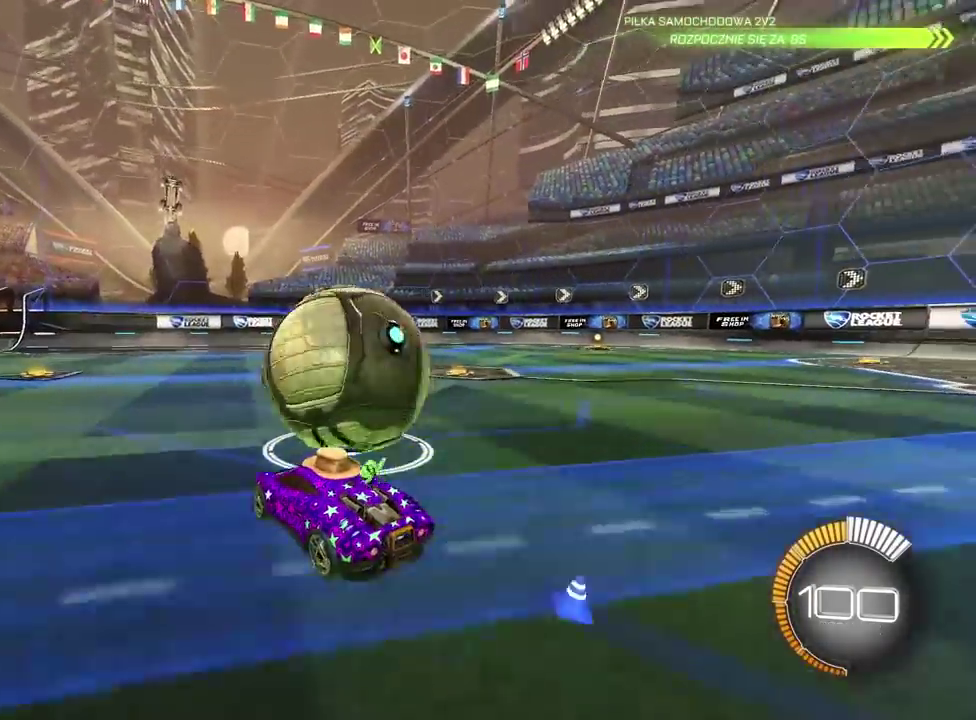
{"buttons": ["R2"], "left_stick": "center", "right_stick": "center", "events": [[133, "left_stick", "center"], [233, "R2", "down"], [400, "left_stick", "right"], [500, "left_stick", "center"]]}
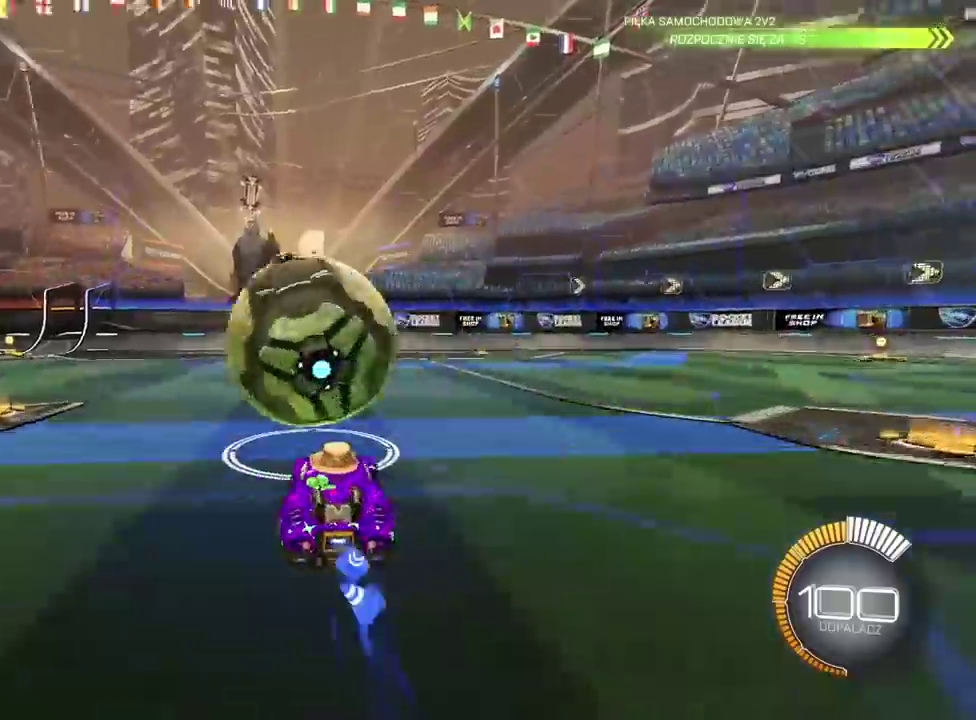
{"buttons": [], "left_stick": "right", "right_stick": "center", "events": [[50, "left_stick", "left"], [283, "left_stick", "center"], [333, "R2", "up"], [350, "left_stick", "right"]]}
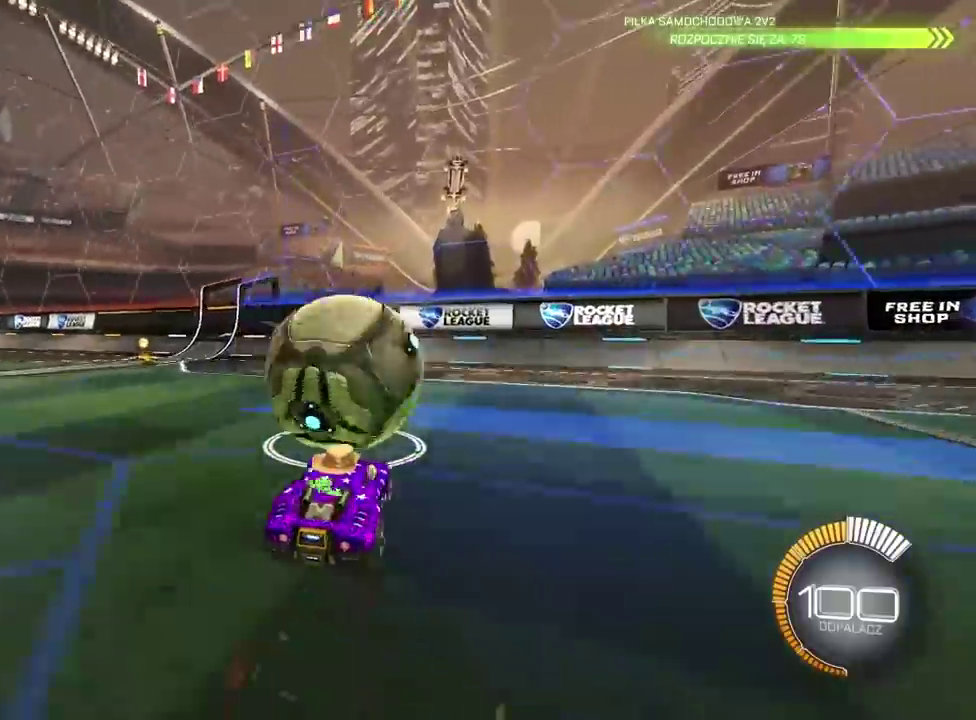
{"buttons": ["R2"], "left_stick": "center", "right_stick": "center", "events": [[150, "left_stick", "center"], [233, "left_stick", "left"], [433, "R2", "down"], [450, "left_stick", "center"]]}
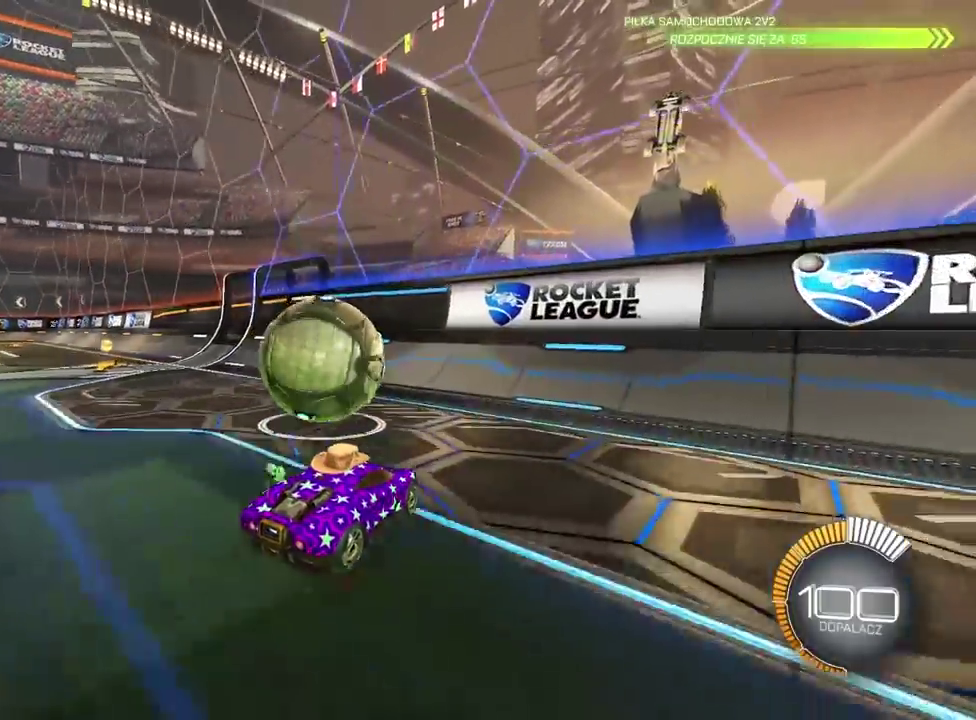
{"buttons": ["R2"], "left_stick": "center", "right_stick": "center", "events": [[217, "left_stick", "left"], [350, "left_stick", "center"]]}
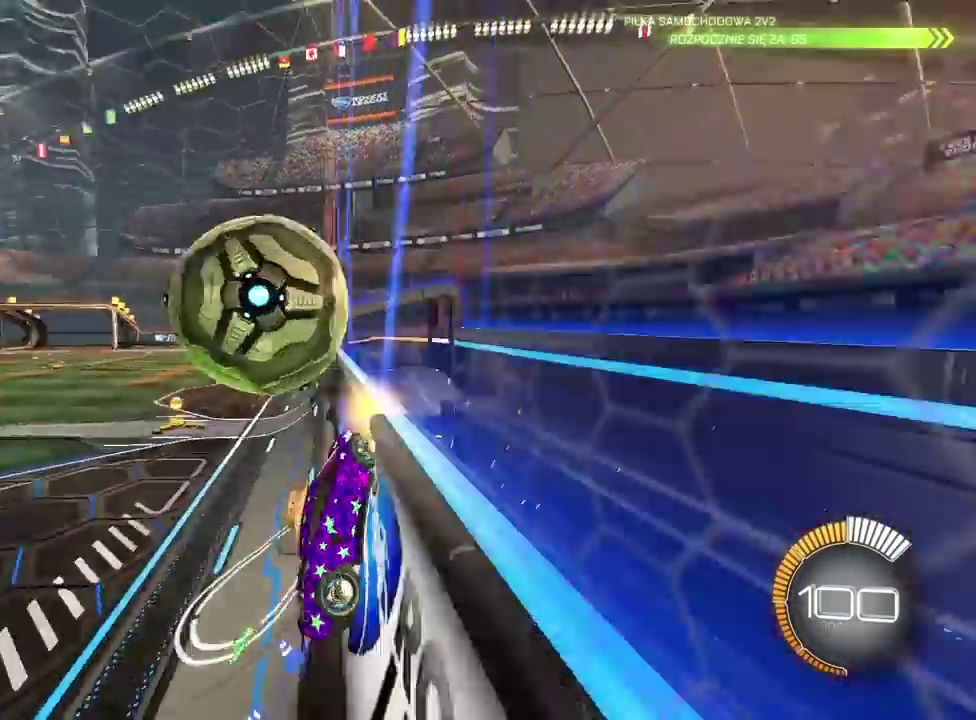
{"buttons": ["CROSS", "L2", "R2"], "left_stick": "up-right", "right_stick": "center", "events": [[83, "left_stick", "down-left"], [100, "L2", "down"], [133, "left_stick", "up-right"], [183, "CROSS", "down"], [267, "left_stick", "down-left"], [317, "left_stick", "center"], [400, "left_stick", "up-right"]]}
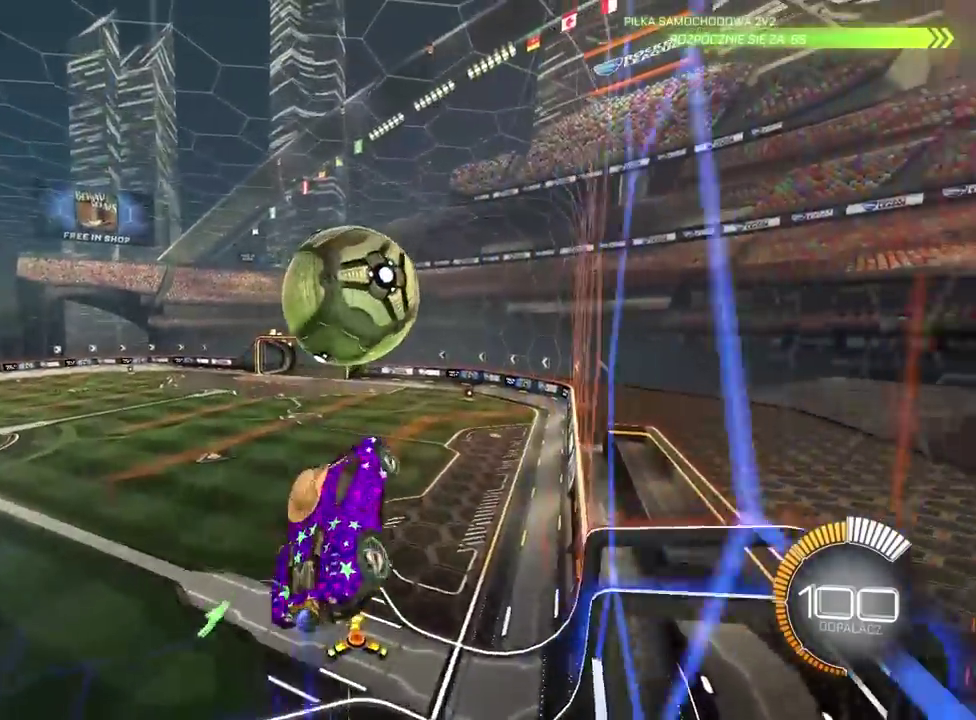
{"buttons": ["R2"], "left_stick": "down", "right_stick": "center", "events": [[17, "left_stick", "center"], [50, "CROSS", "up"], [100, "left_stick", "down"], [383, "L2", "up"]]}
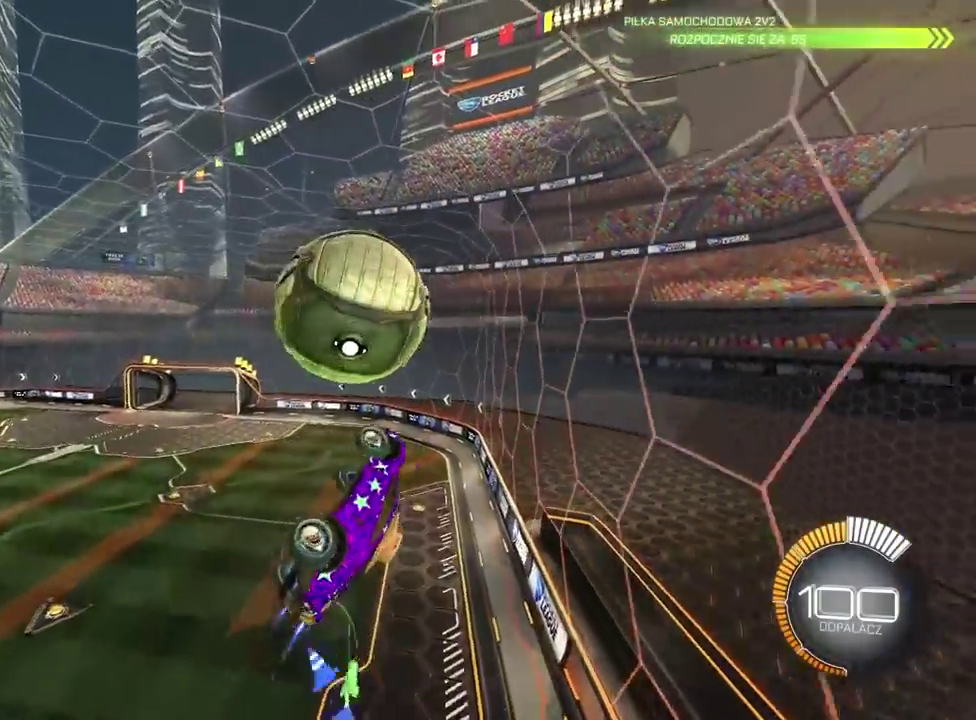
{"buttons": ["L2"], "left_stick": "up-right", "right_stick": "center", "events": [[17, "left_stick", "down-right"], [67, "left_stick", "right"], [233, "R2", "up"], [300, "left_stick", "up-right"], [317, "L2", "down"]]}
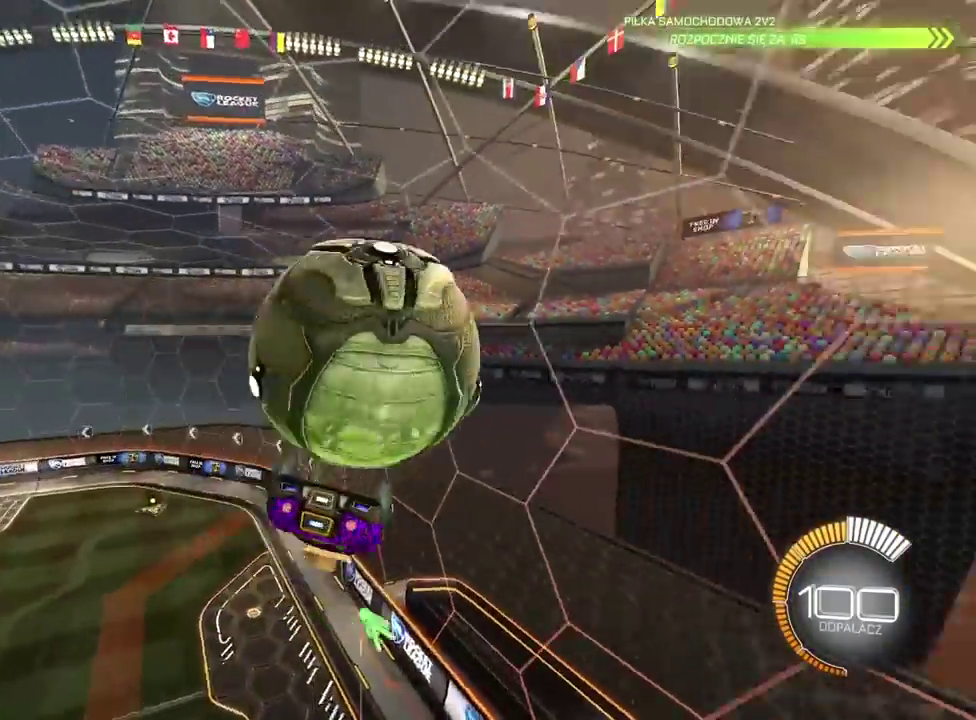
{"buttons": ["L2"], "left_stick": "down", "right_stick": "center", "events": [[100, "left_stick", "right"], [333, "left_stick", "up-left"], [350, "L2", "up"], [400, "left_stick", "down-right"], [450, "left_stick", "down"], [483, "L2", "down"]]}